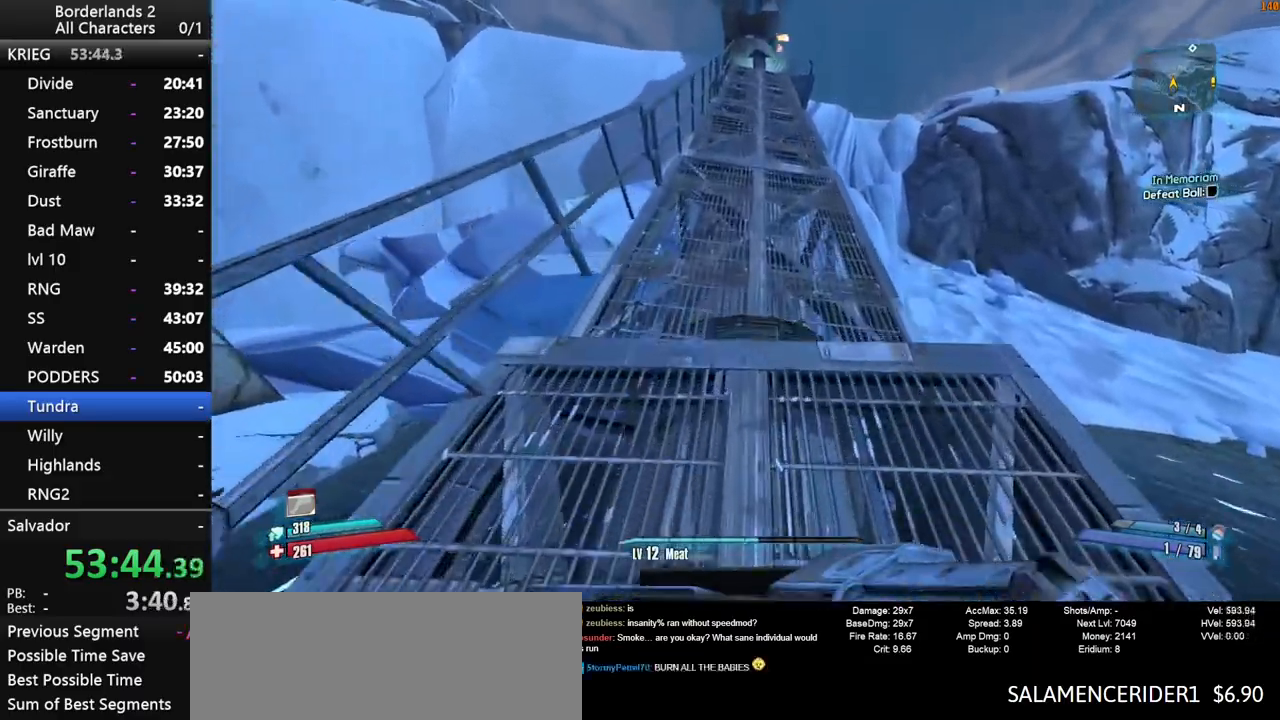
Gameplay with keyboard and mouse; each line is a JSON object with the keys and mouse buttons held at the frame after it. "events" lists presses ("down") and releases ("up") of "1", "2", "3", "4", "a", "b", "c", "ctrl", "d", "down", "e", "end", "escape", "f", "g", "left", "q", "r", "return", "right", "s", "shift", "space", "t", "up", "v", "w", "x", "y", "z", "mouse_left", "mouse_middle", "mouse_right", "mouse_wheel_up" and "mouse_wheel_down" between this image and that frame as [ms after this image, input, new state], when the widget could be followed in between. "mouse_left", "mouse_middle", "mouse_right", "mouse_wheel_up", "mouse_wheel_down" = the "left", "middle", "right", "wheel_up", "wheel_down" buttons of the "mouse" list. No other keys are recorded. "mouse_move" is the direction in which the mouse moves at that frame (one of eight, or "still"), when it could be read. Not read: other_keys tab.
{"keys": ["shift", "w"], "mouse": [], "mouse_move": "still", "events": [[16, "d", "down"], [166, "d", "up"]]}
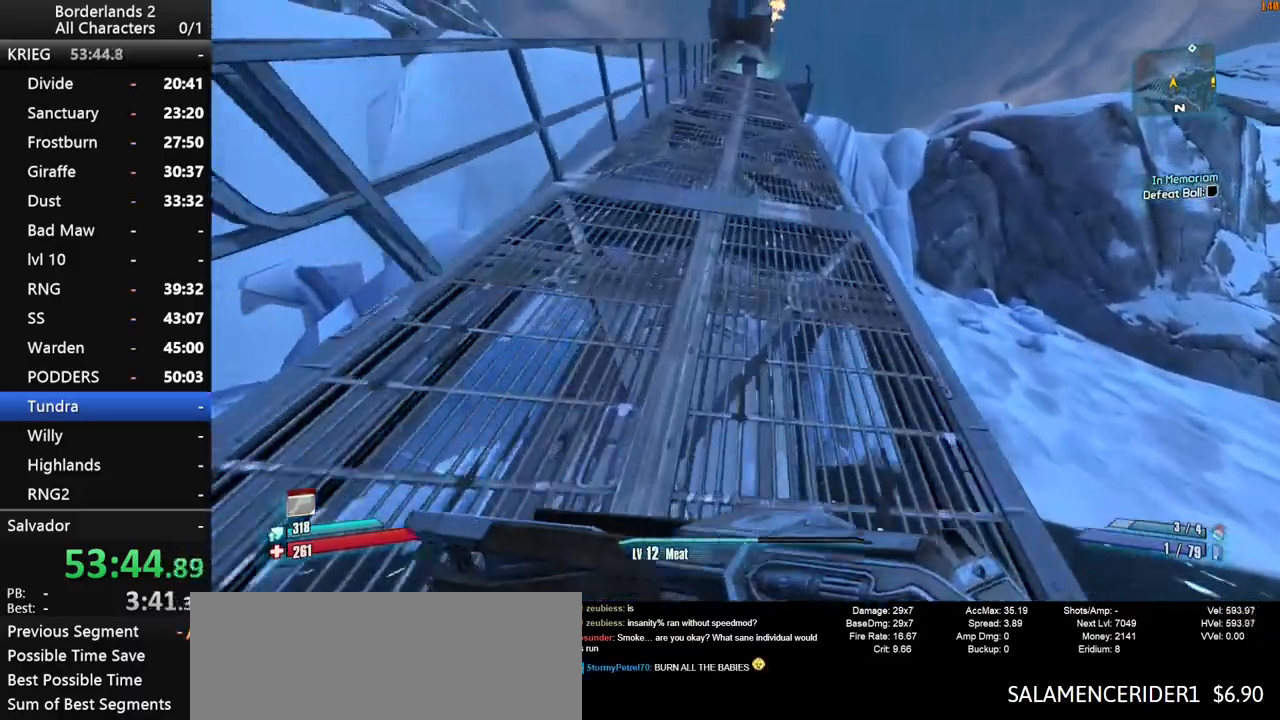
{"keys": ["shift", "w"], "mouse": [], "mouse_move": "still", "events": []}
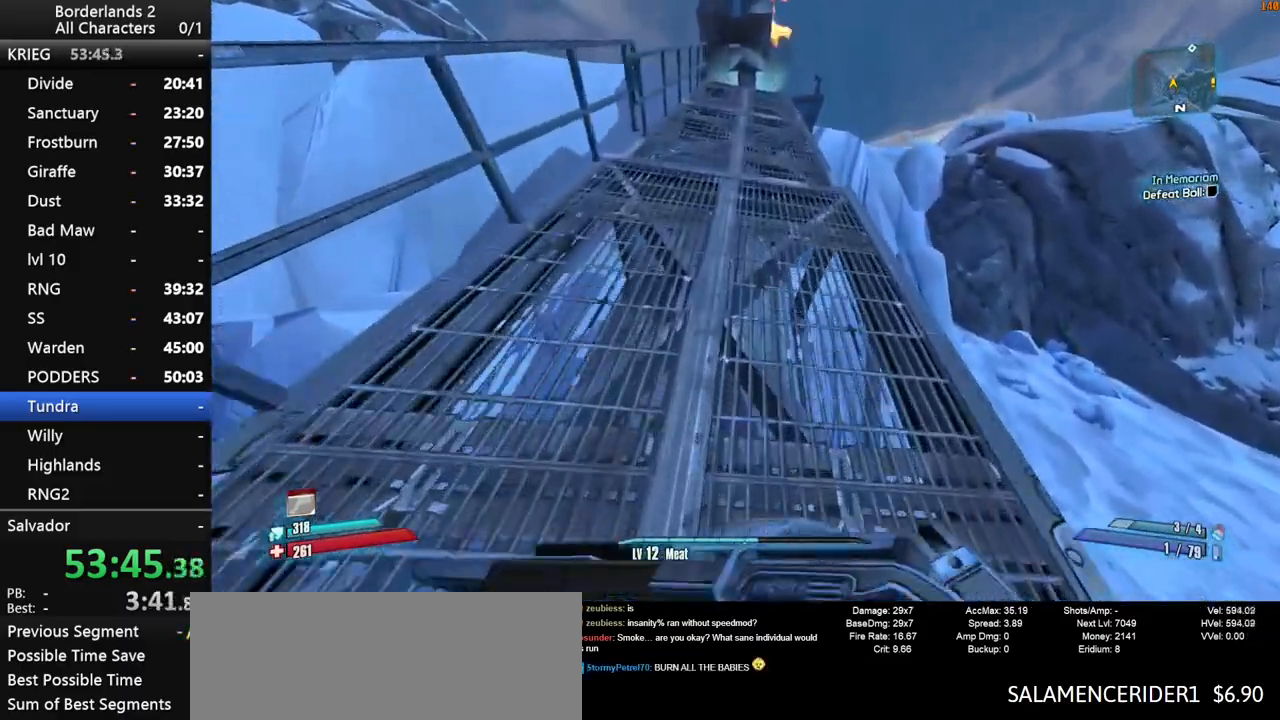
{"keys": ["shift", "w"], "mouse": [], "mouse_move": "up", "events": []}
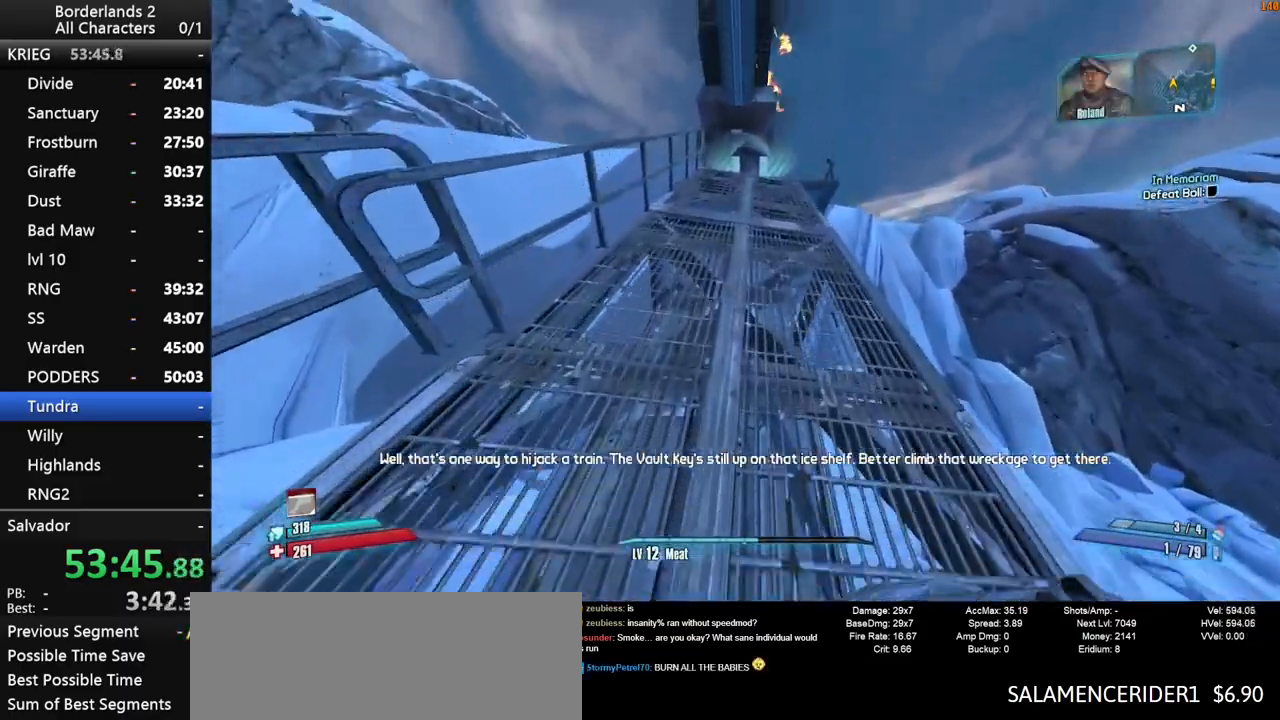
{"keys": ["w"], "mouse": [], "mouse_move": "still", "events": [[166, "shift", "up"]]}
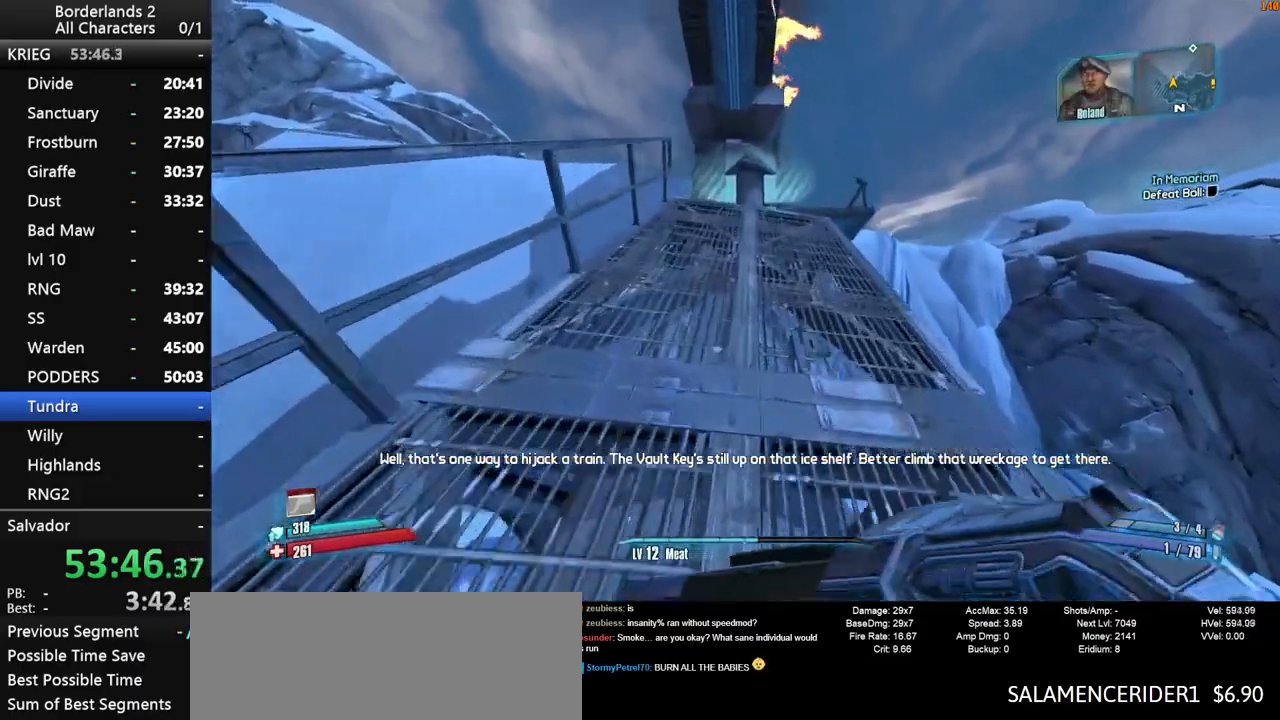
{"keys": ["w"], "mouse": [], "mouse_move": "still", "events": []}
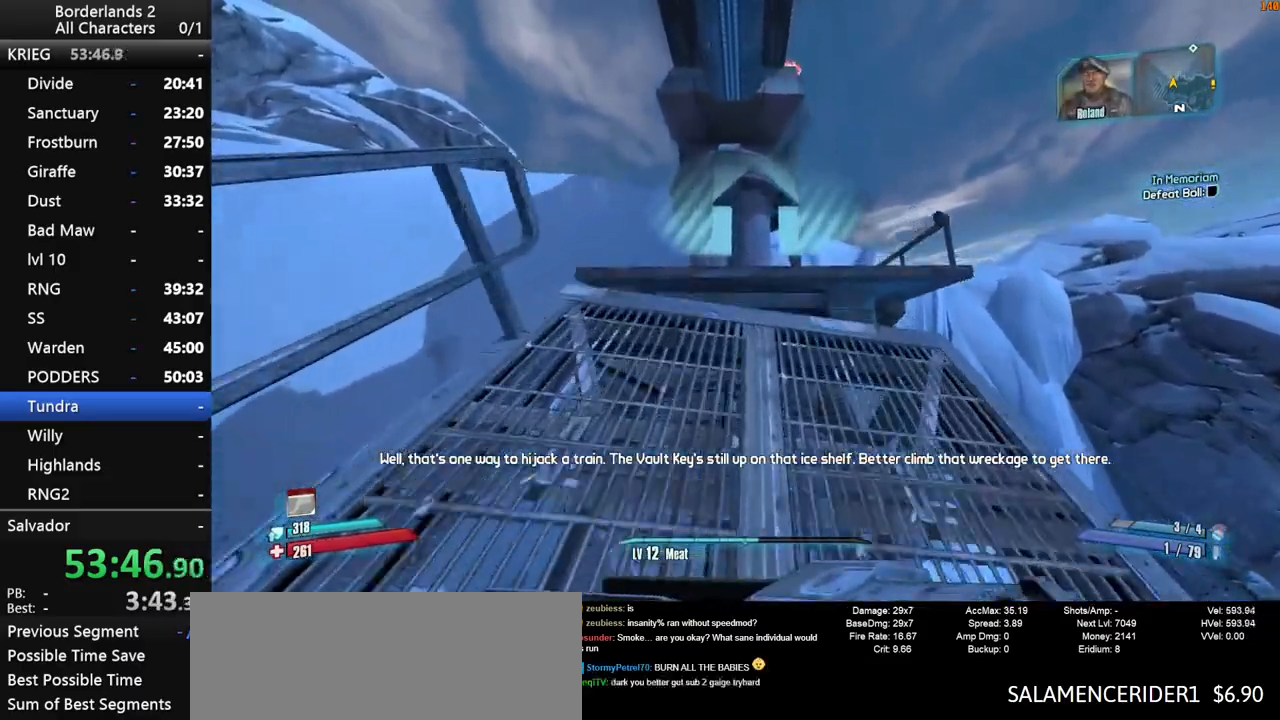
{"keys": [], "mouse": [], "mouse_move": "still", "events": [[200, "shift", "down"], [333, "w", "up"], [433, "shift", "up"]]}
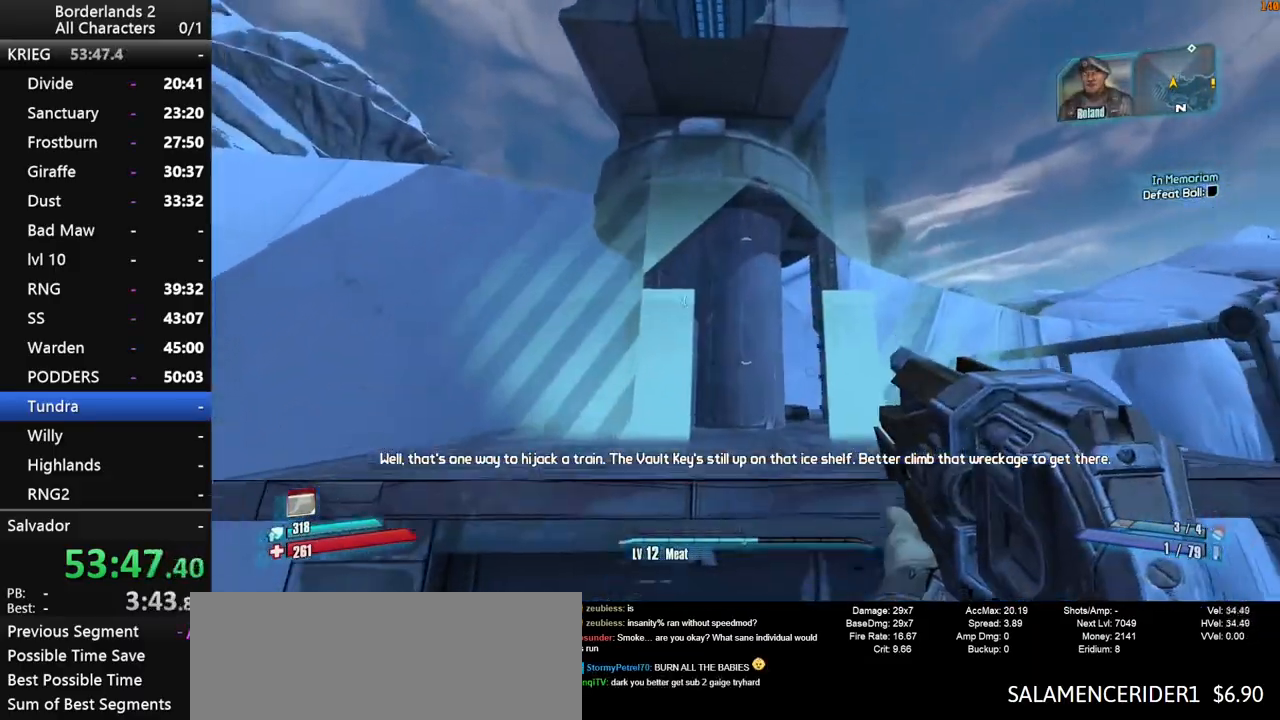
{"keys": [], "mouse": [], "mouse_move": "still", "events": []}
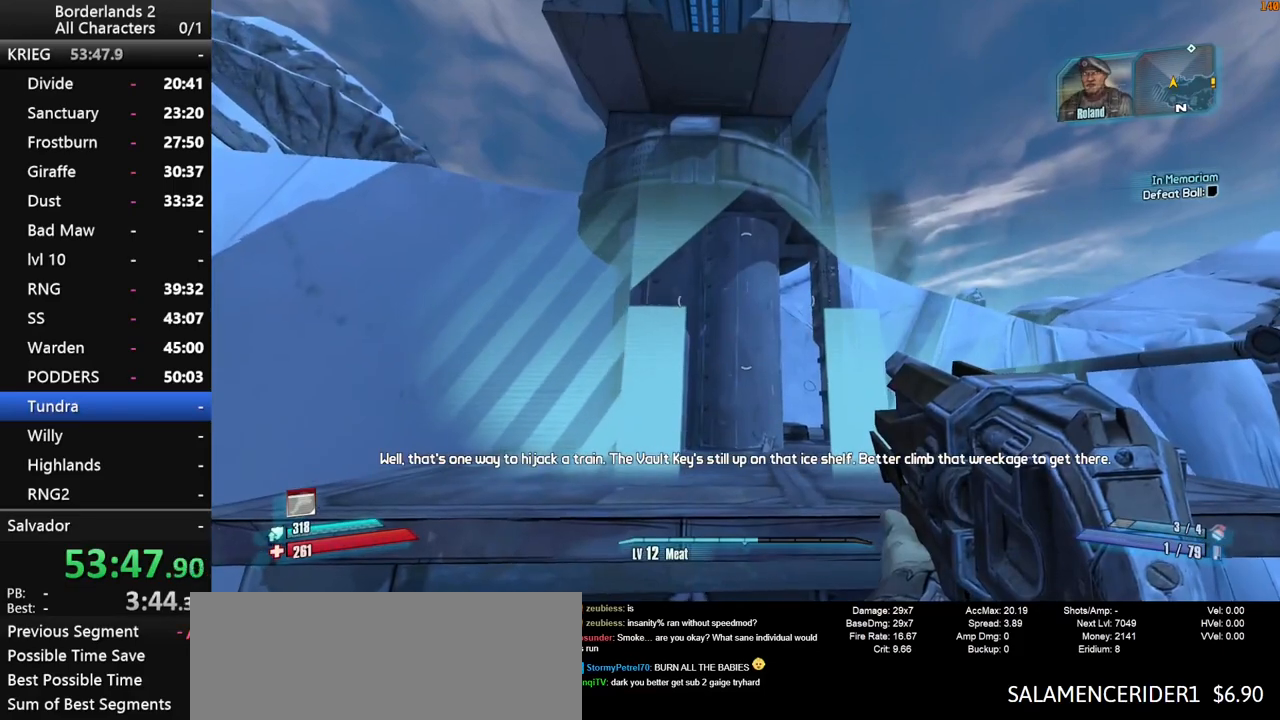
{"keys": [], "mouse": [], "mouse_move": "still", "events": []}
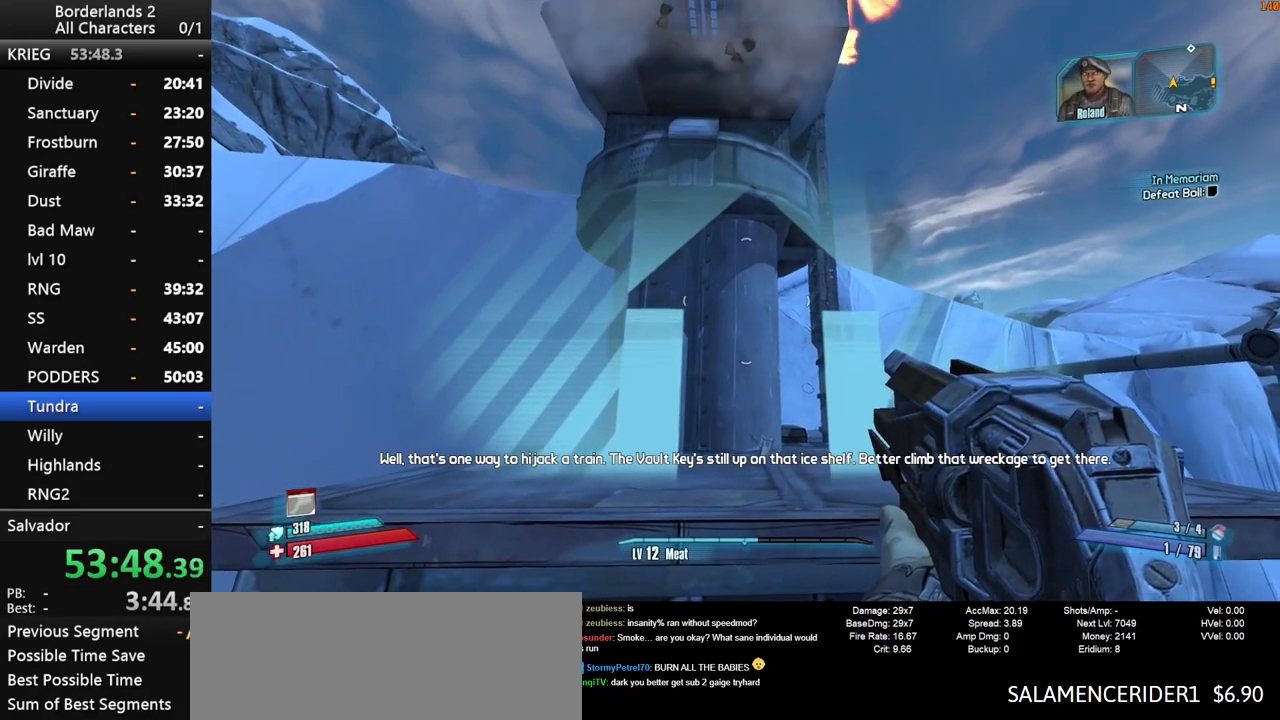
{"keys": [], "mouse": [], "mouse_move": "still", "events": []}
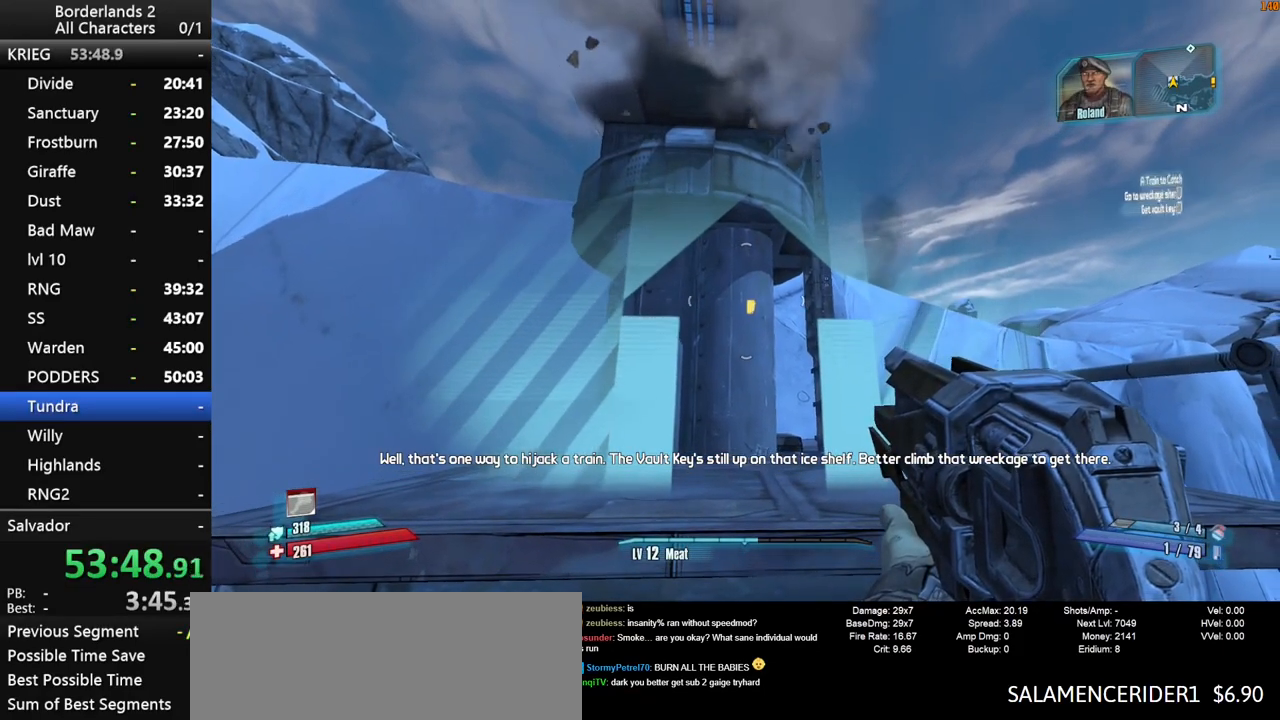
{"keys": [], "mouse": [], "mouse_move": "still", "events": [[116, "e", "down"], [216, "e", "up"], [300, "e", "down"], [350, "e", "up"], [400, "e", "down"], [500, "e", "up"]]}
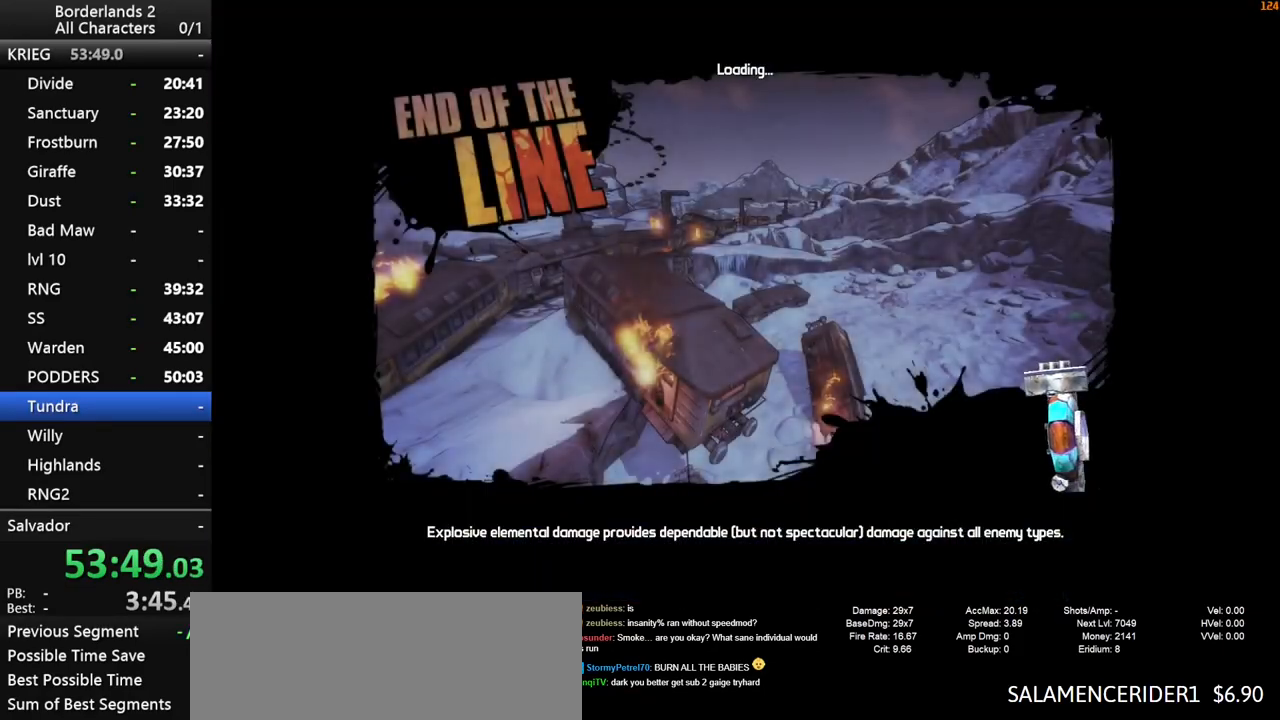
{"keys": [], "mouse": [], "mouse_move": "still", "events": []}
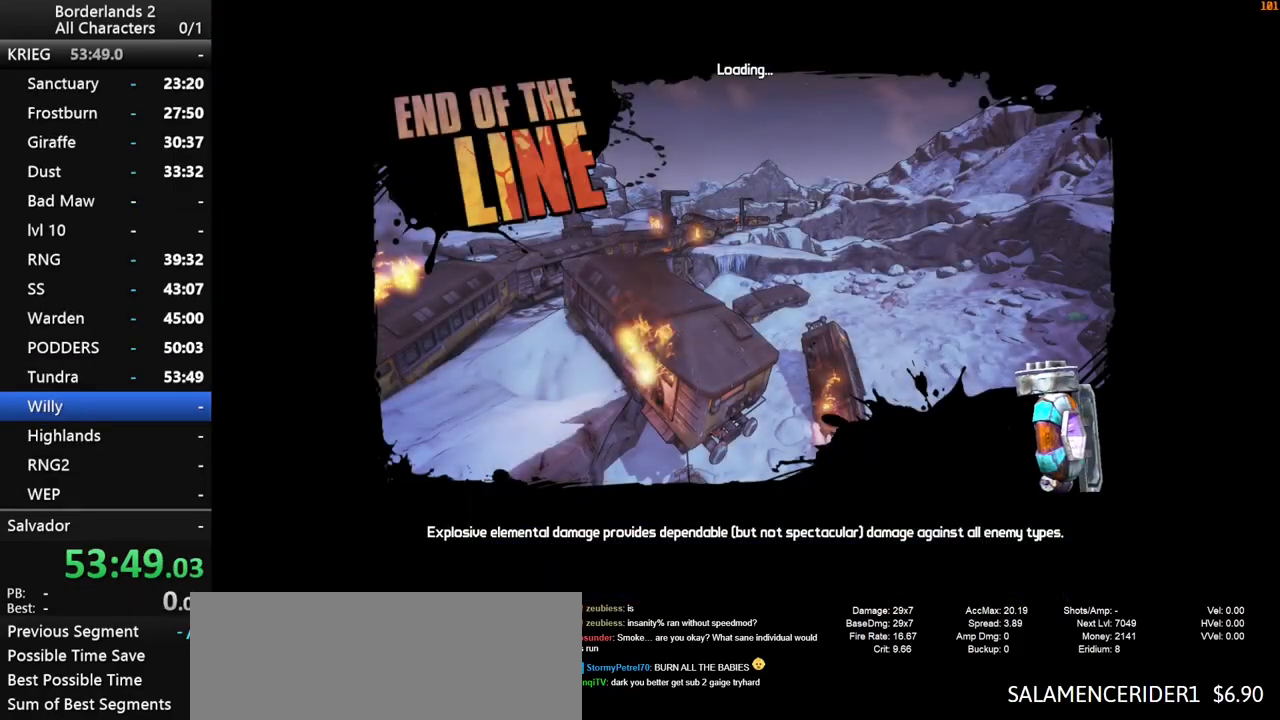
{"keys": [], "mouse": [], "mouse_move": "still", "events": []}
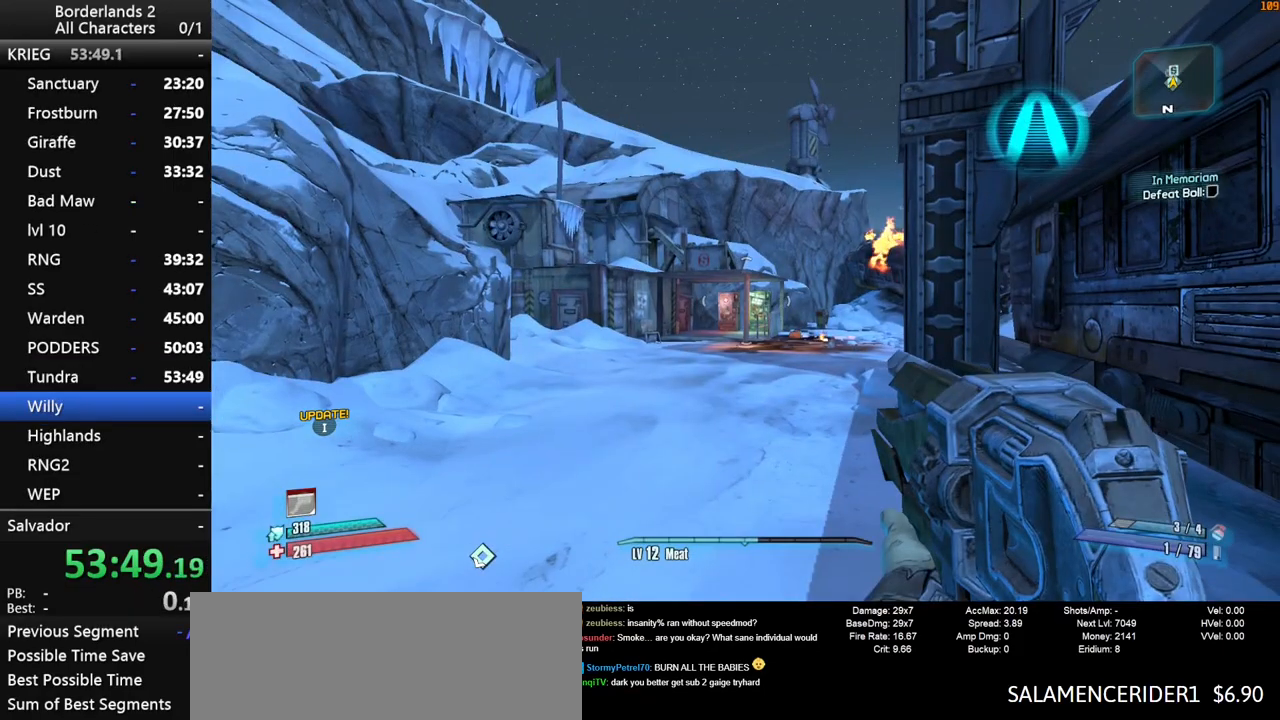
{"keys": [], "mouse": [], "mouse_move": "down", "events": []}
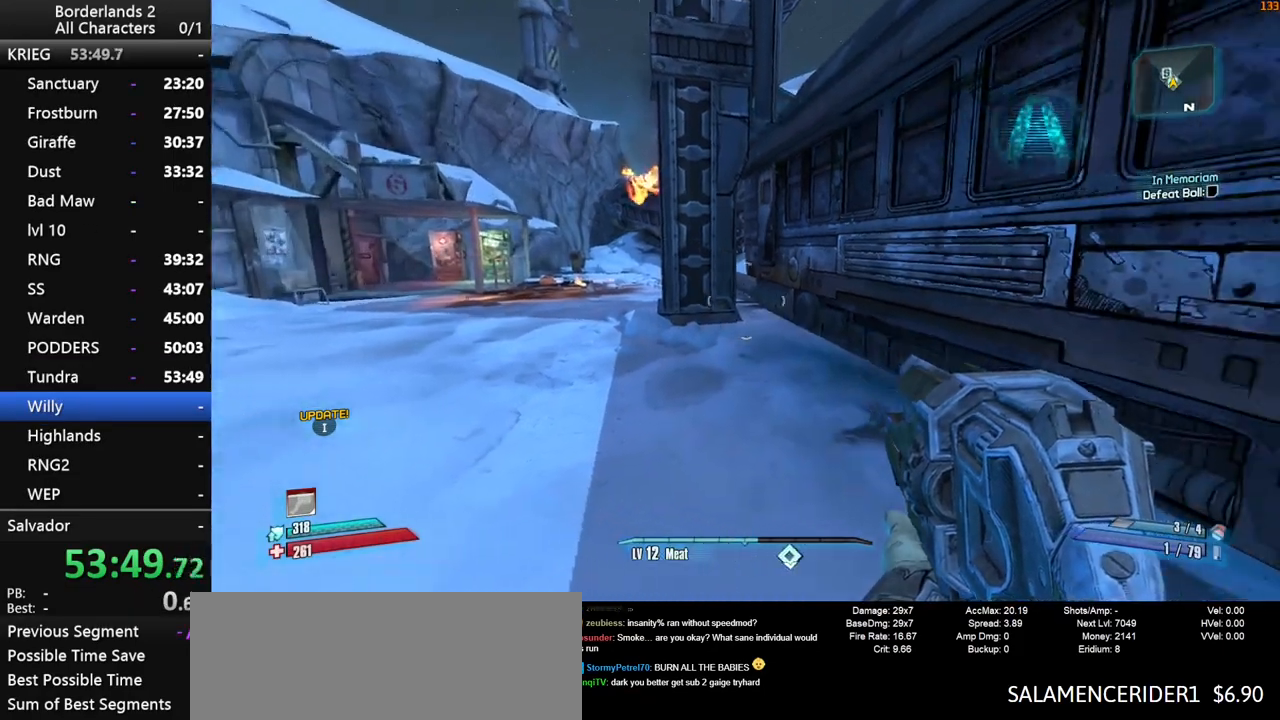
{"keys": ["g"], "mouse": [], "mouse_move": "still", "events": [[416, "g", "down"]]}
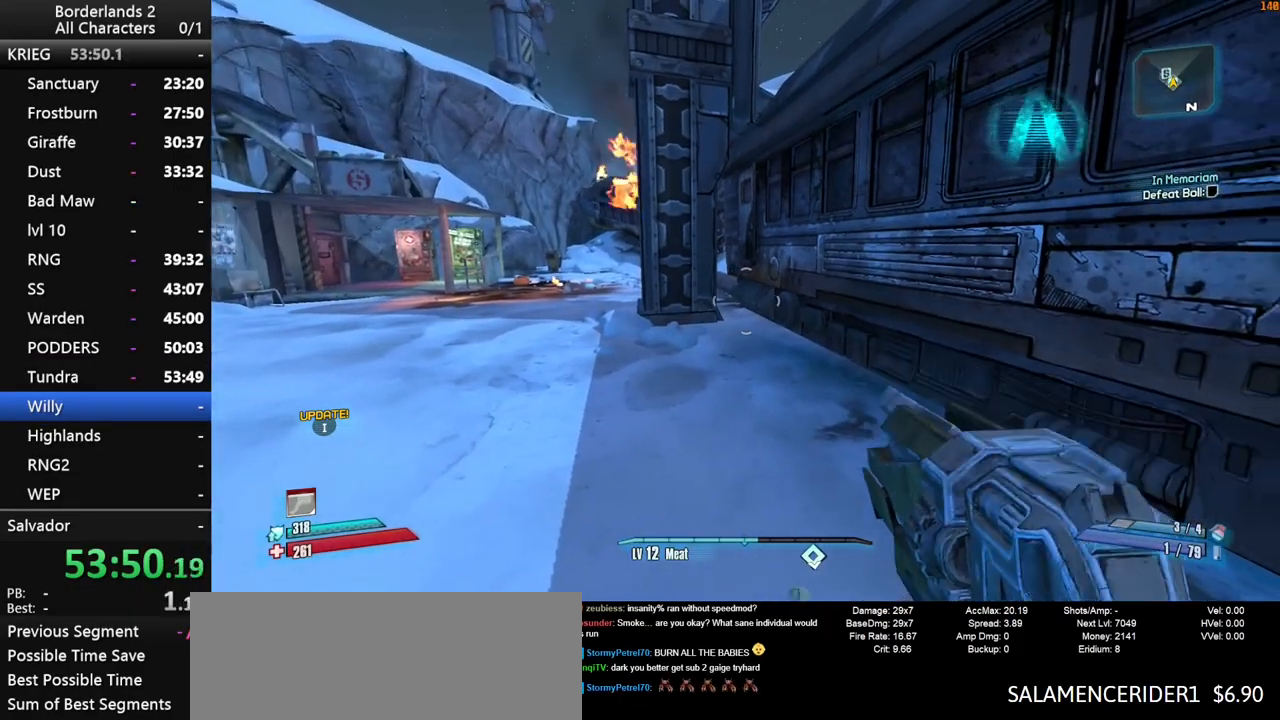
{"keys": [], "mouse": [], "mouse_move": "still", "events": [[16, "g", "up"]]}
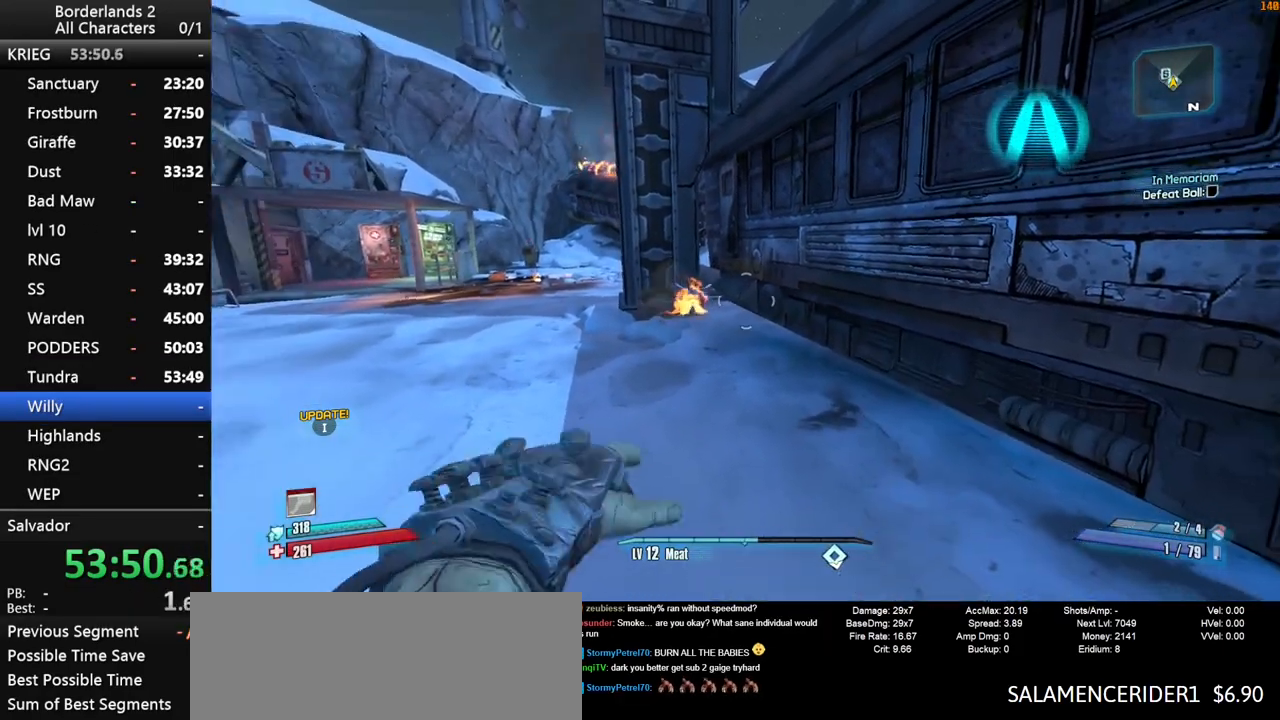
{"keys": [], "mouse": [], "mouse_move": "still", "events": []}
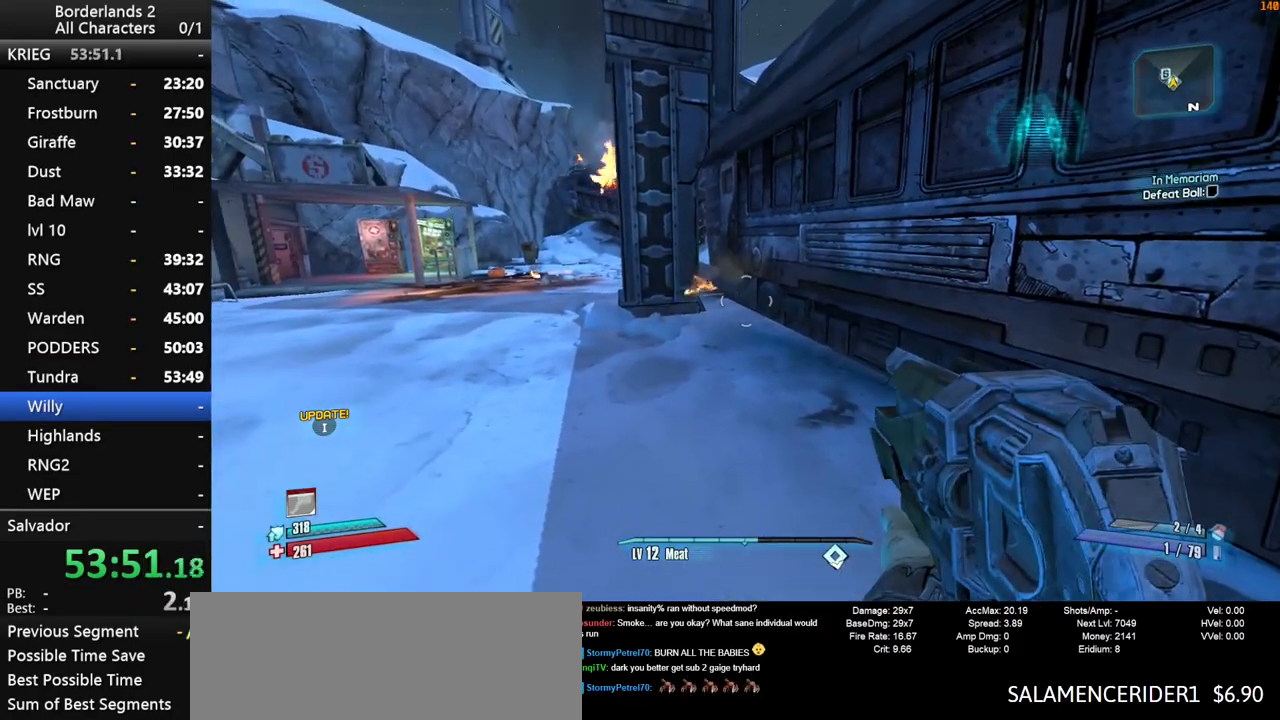
{"keys": [], "mouse": [], "mouse_move": "still", "events": []}
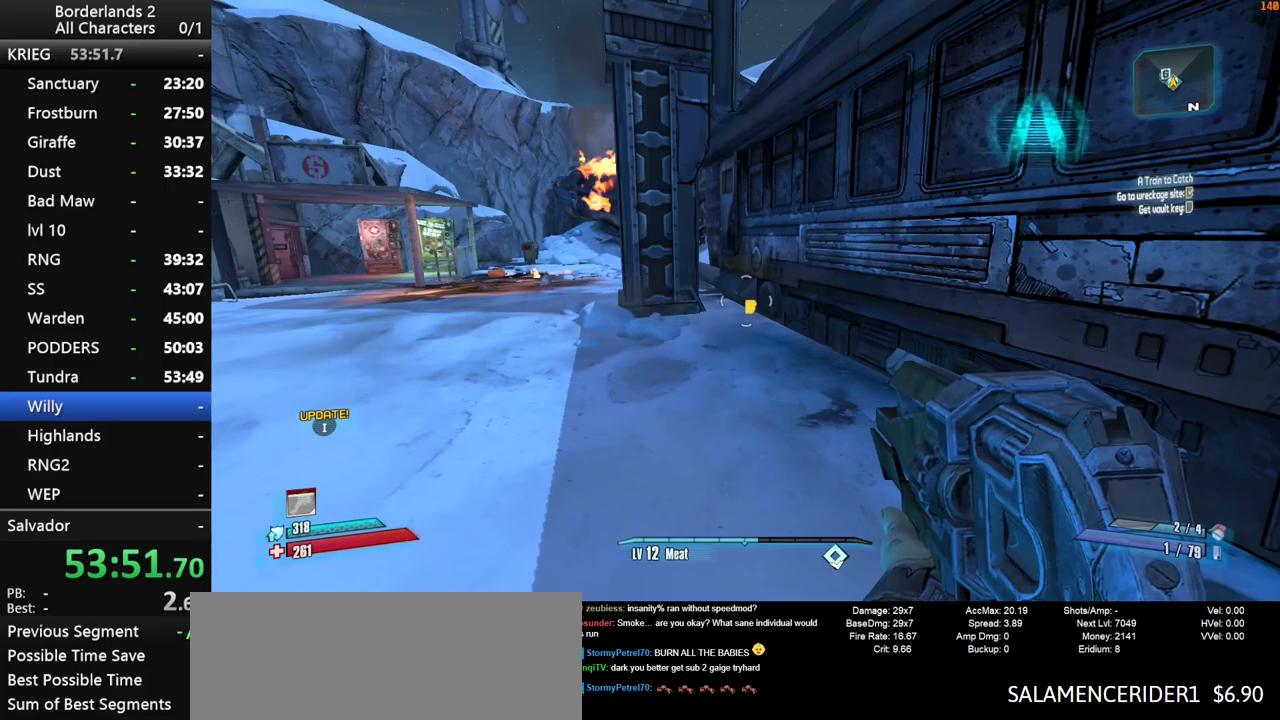
{"keys": [], "mouse": [], "mouse_move": "still", "events": []}
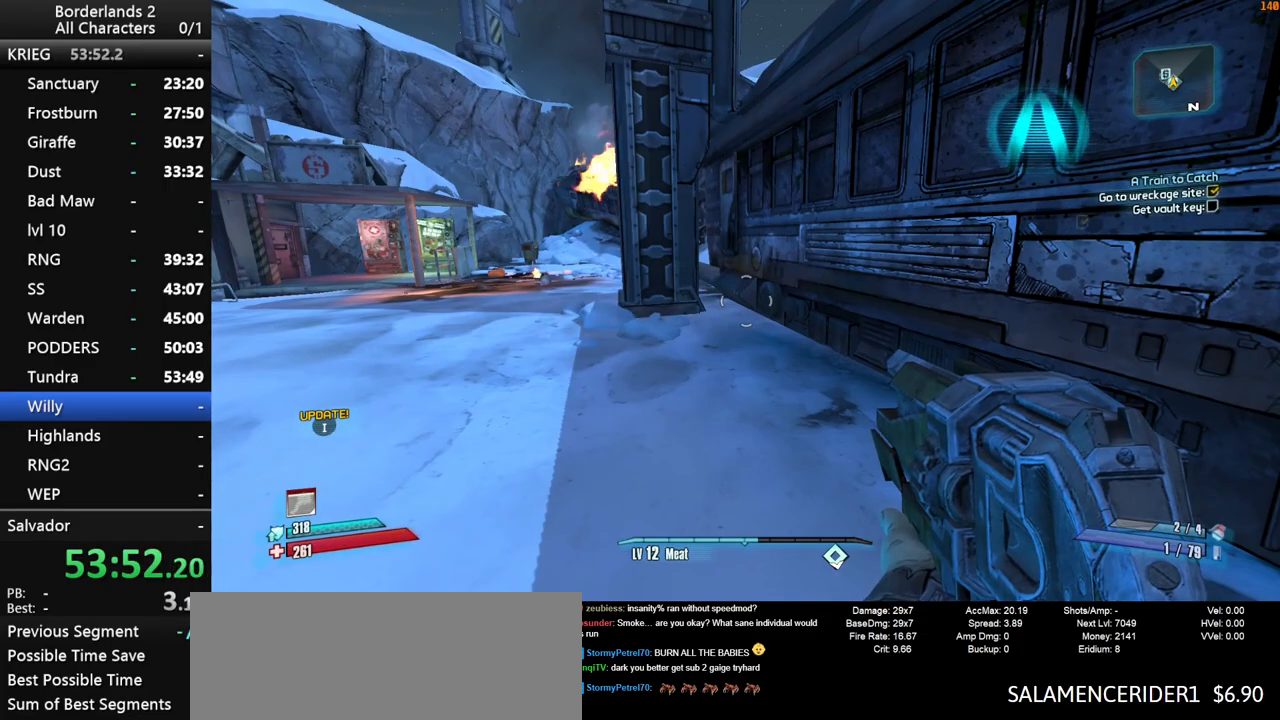
{"keys": [], "mouse": [], "mouse_move": "still", "events": []}
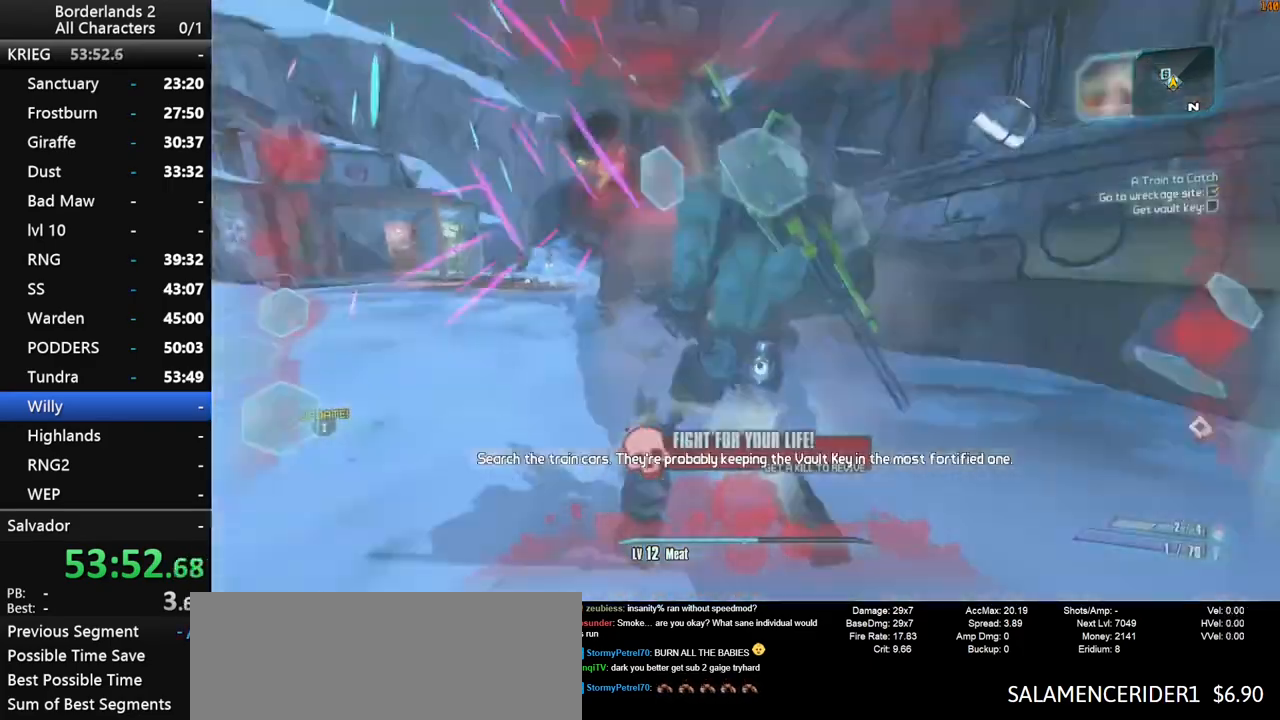
{"keys": [], "mouse": [], "mouse_move": "left", "events": []}
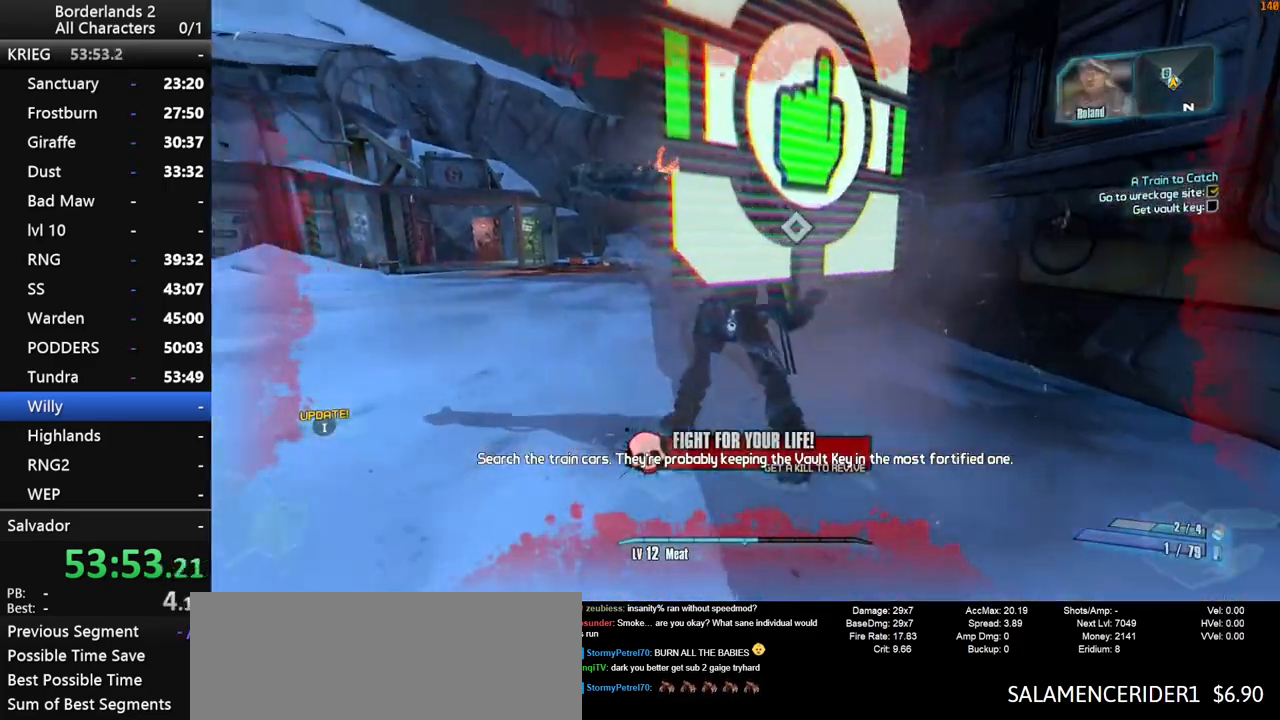
{"keys": [], "mouse": [], "mouse_move": "still", "events": []}
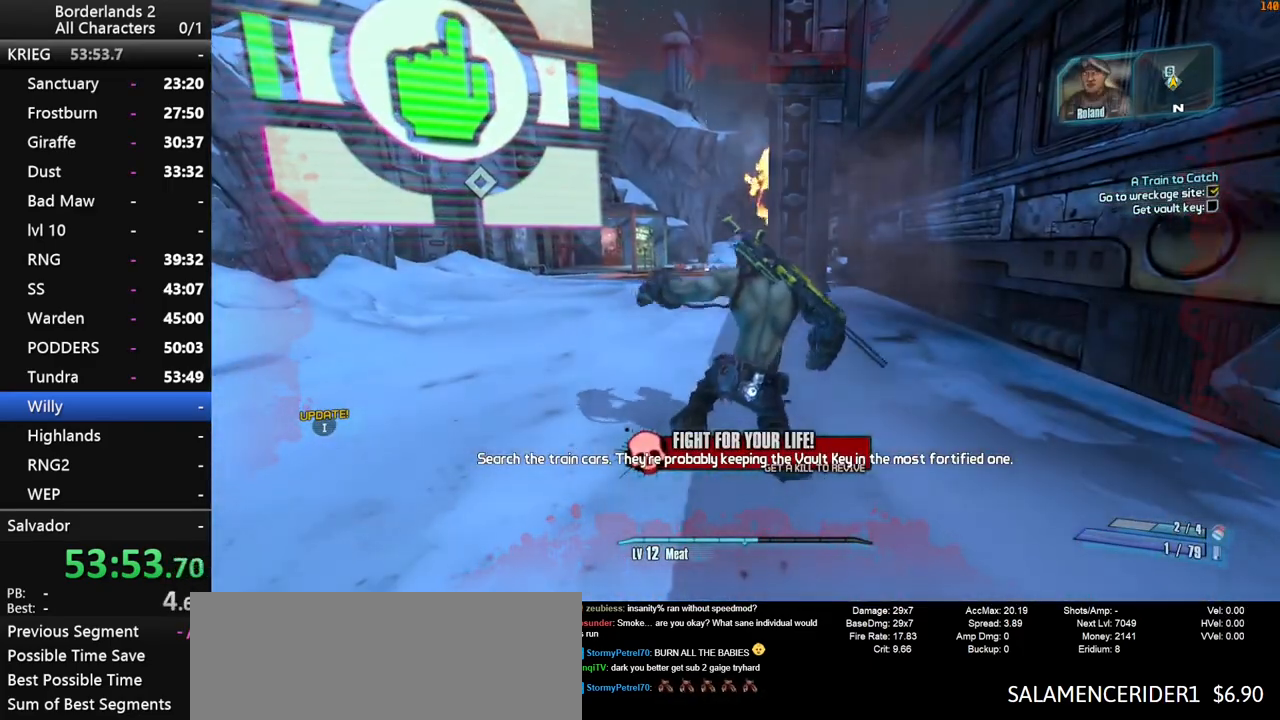
{"keys": [], "mouse": [], "mouse_move": "still", "events": []}
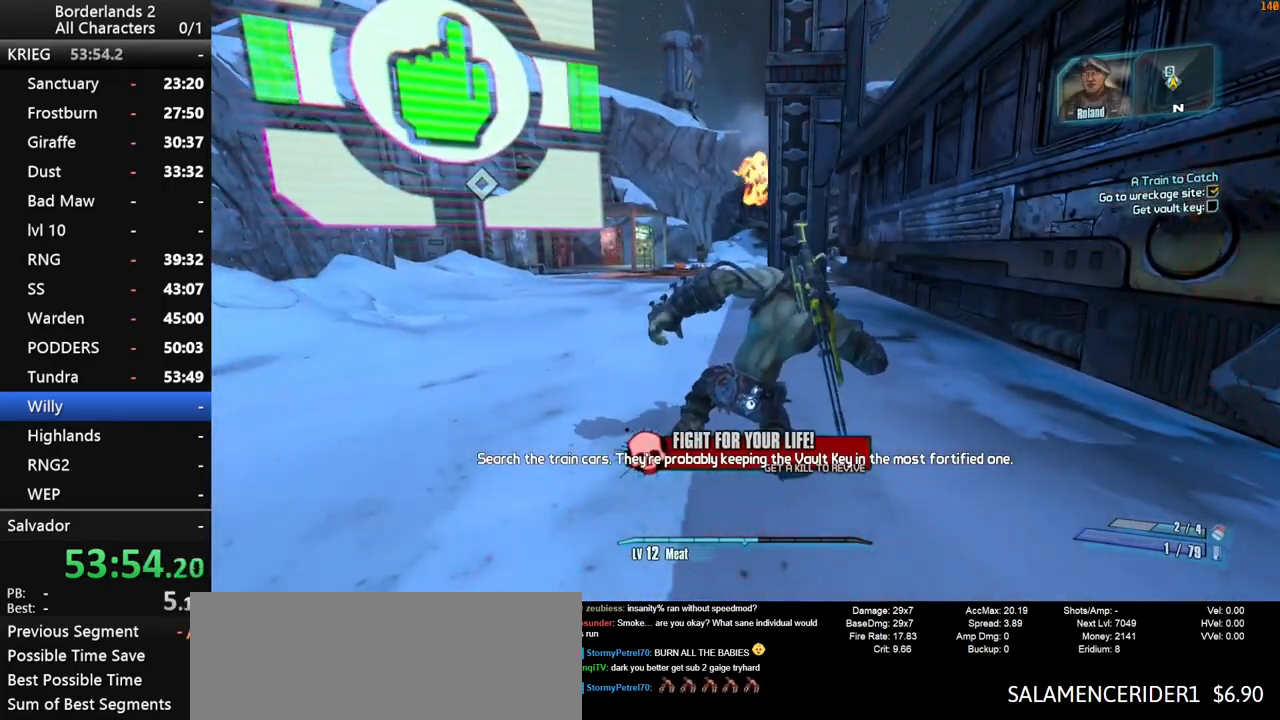
{"keys": [], "mouse": [], "mouse_move": "still", "events": []}
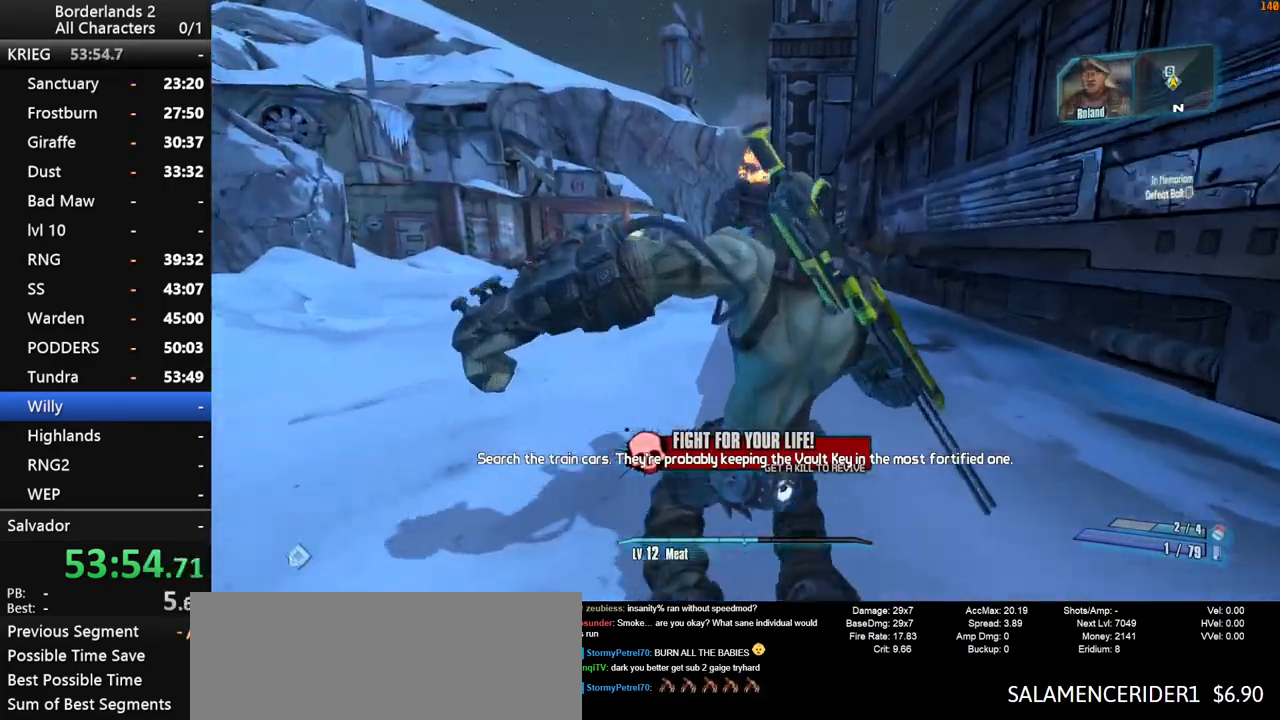
{"keys": ["e"], "mouse": [], "mouse_move": "still", "events": [[100, "e", "down"]]}
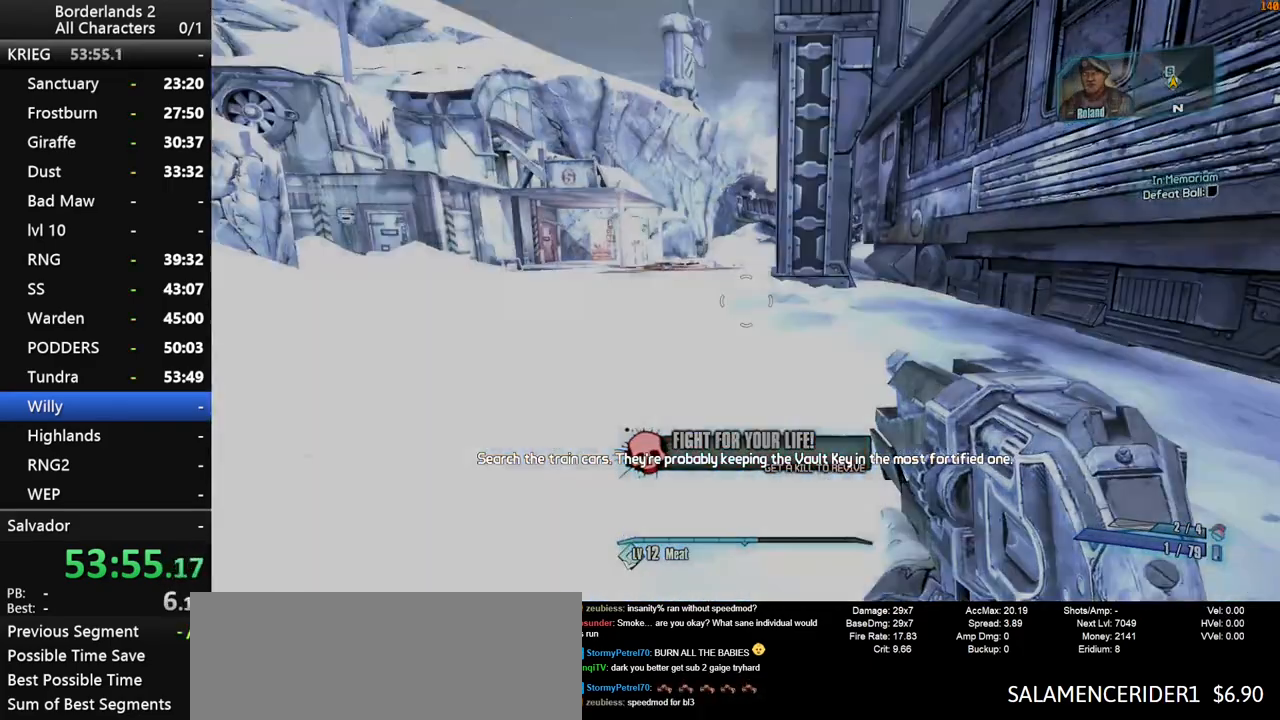
{"keys": ["e"], "mouse": [], "mouse_move": "still", "events": []}
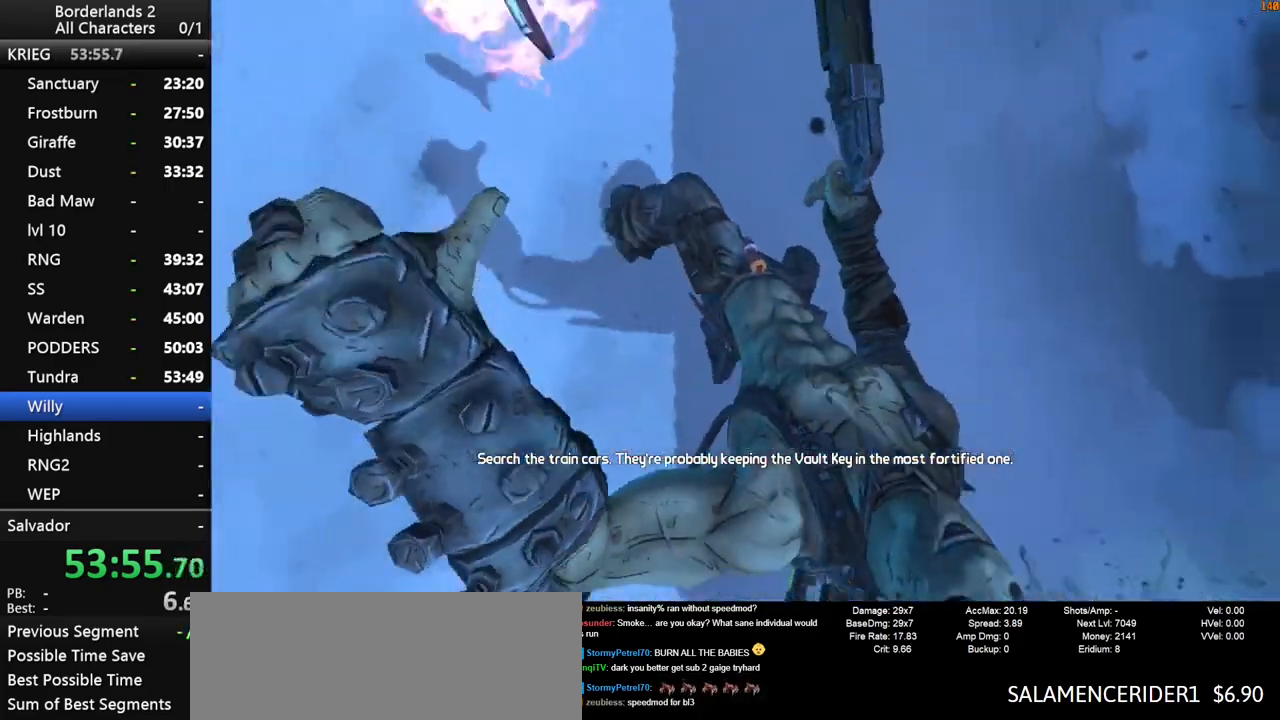
{"keys": [], "mouse": [], "mouse_move": "still", "events": [[233, "e", "up"]]}